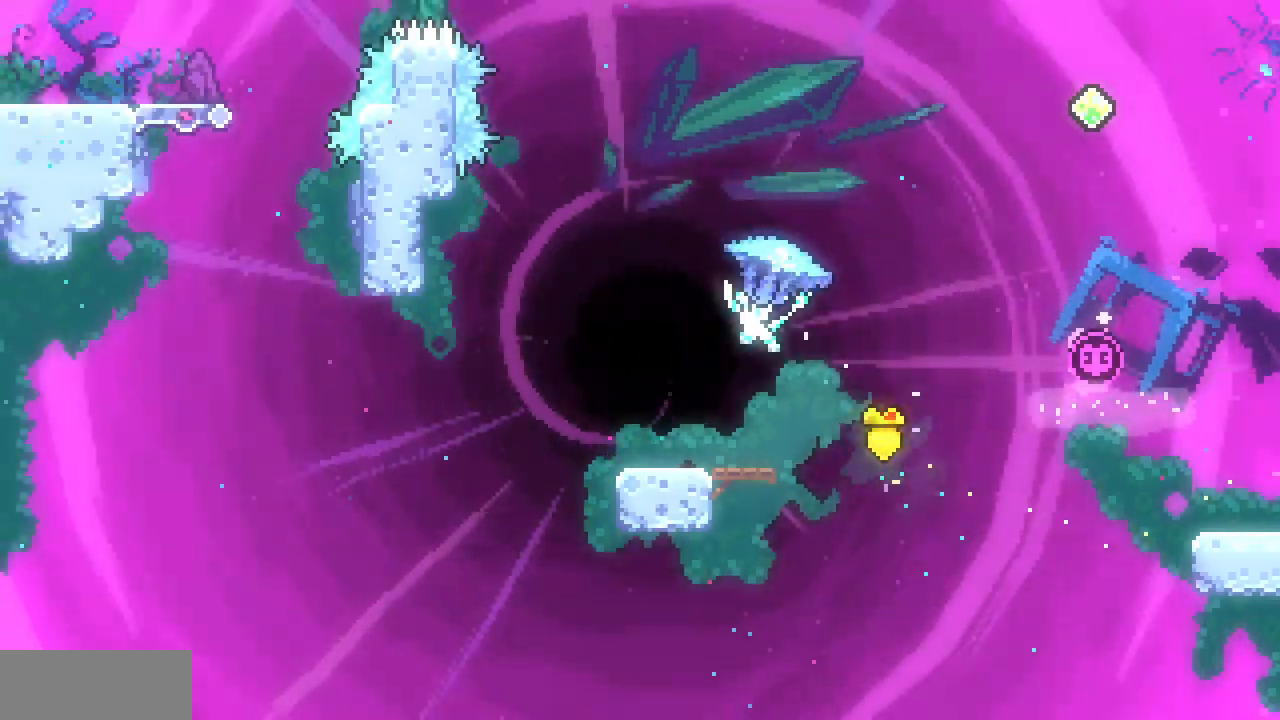
Gameplay with keyboard; each line is a JSON object with the keys held at the frame after it. "events" lists presses ("down") and releases ("up") of "c", "d", "down", "left", "right", "shift", "up", "x" and "z" between this image and that frame as [ms after this image, input, new state], when the widget could be followed in between. No other keys are recorded. Mouse input is not recorded.
{"keys": ["down", "x"], "events": [[150, "down", "down"]]}
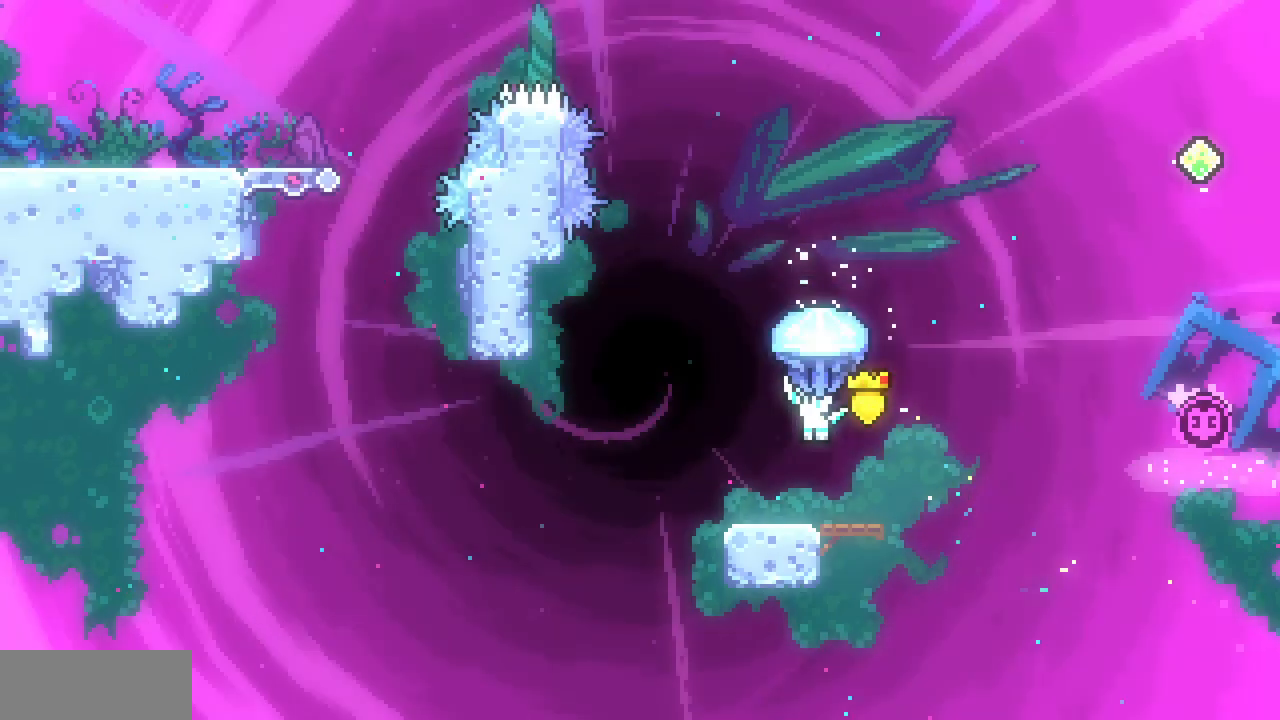
{"keys": ["left", "x"], "events": [[133, "left", "down"], [150, "down", "up"]]}
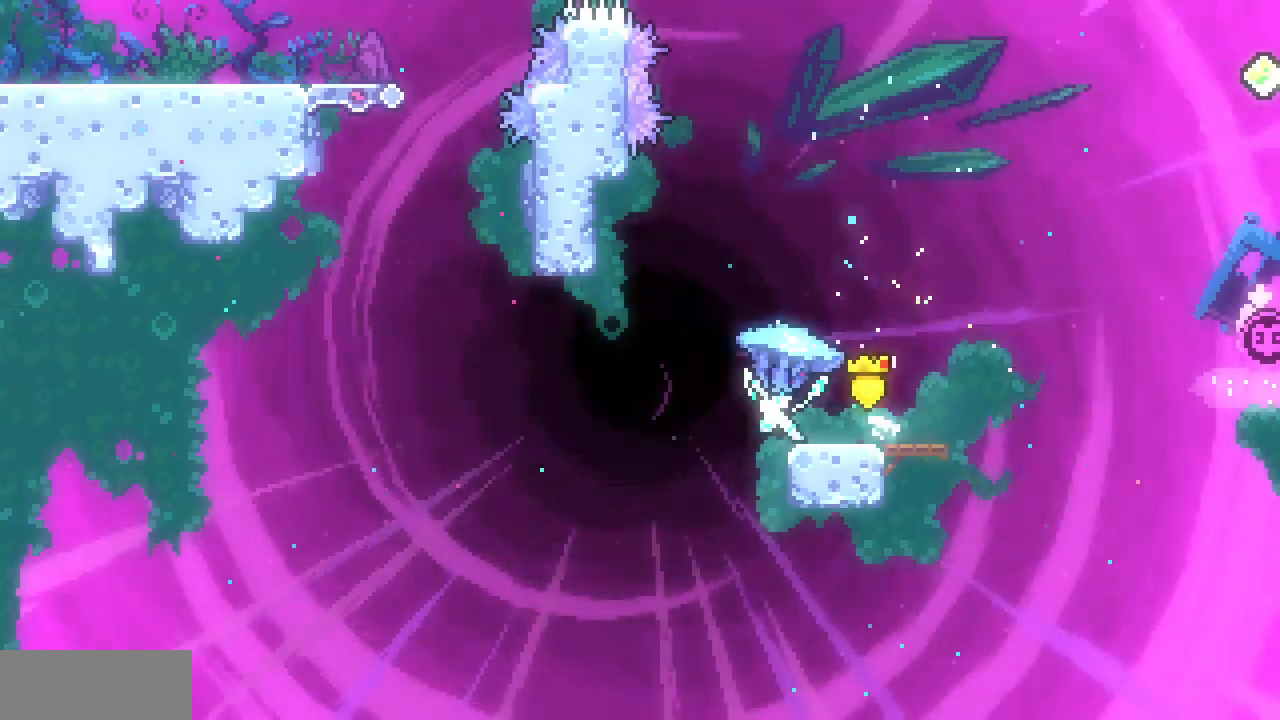
{"keys": ["left", "up", "x", "z"], "events": [[17, "z", "down"], [383, "up", "down"]]}
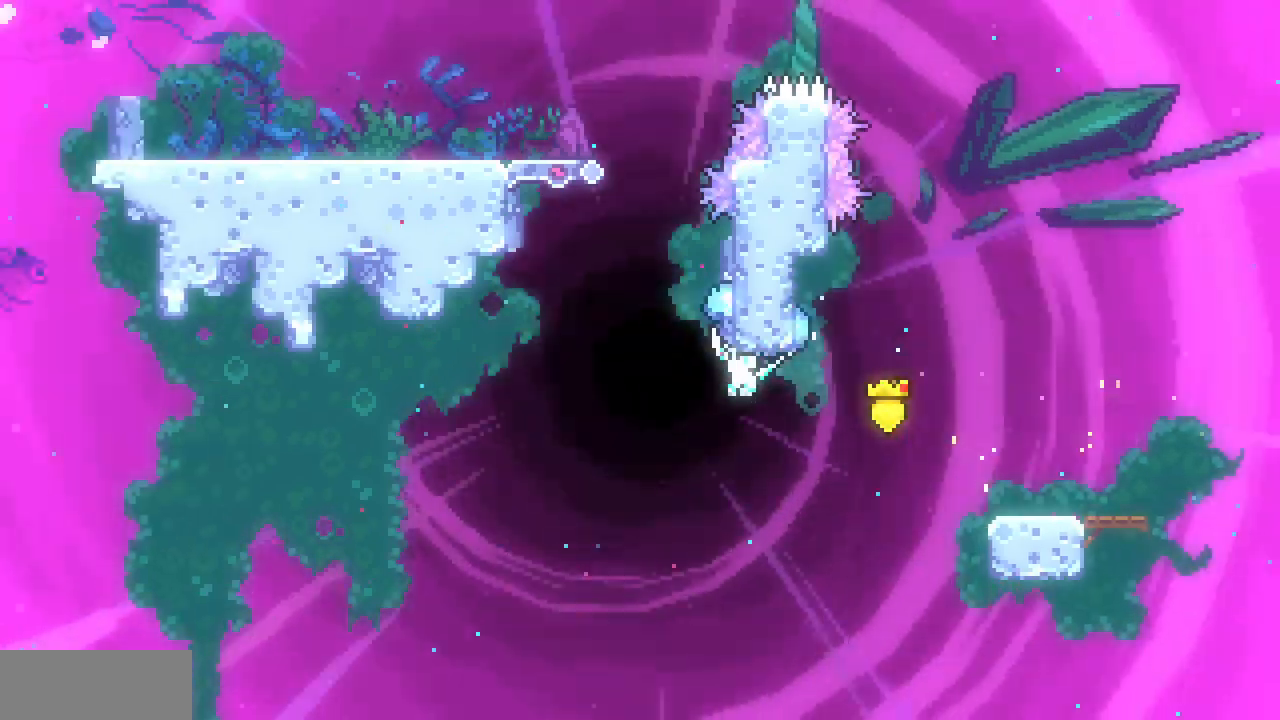
{"keys": ["down", "up"], "events": [[100, "z", "up"], [167, "left", "up"], [167, "up", "up"], [267, "down", "down"], [317, "x", "up"], [500, "up", "down"]]}
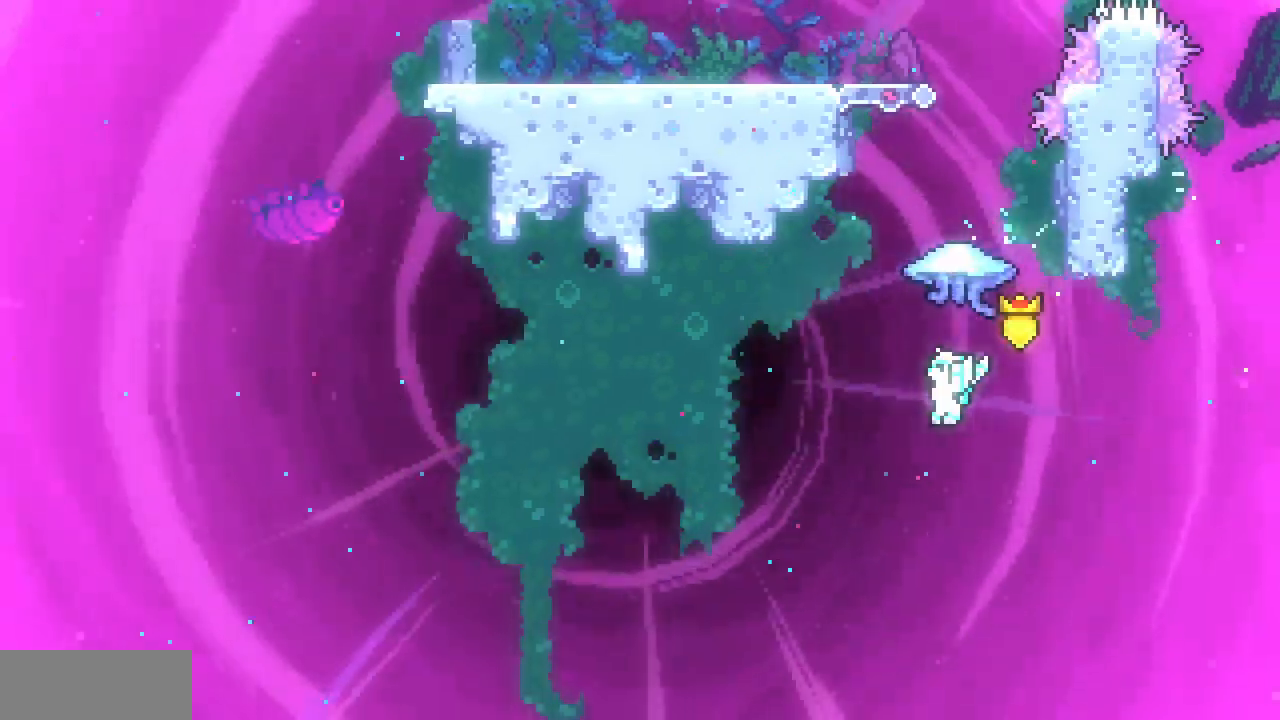
{"keys": ["up", "x"], "events": [[33, "down", "up"], [83, "c", "down"], [200, "c", "up"], [333, "x", "down"]]}
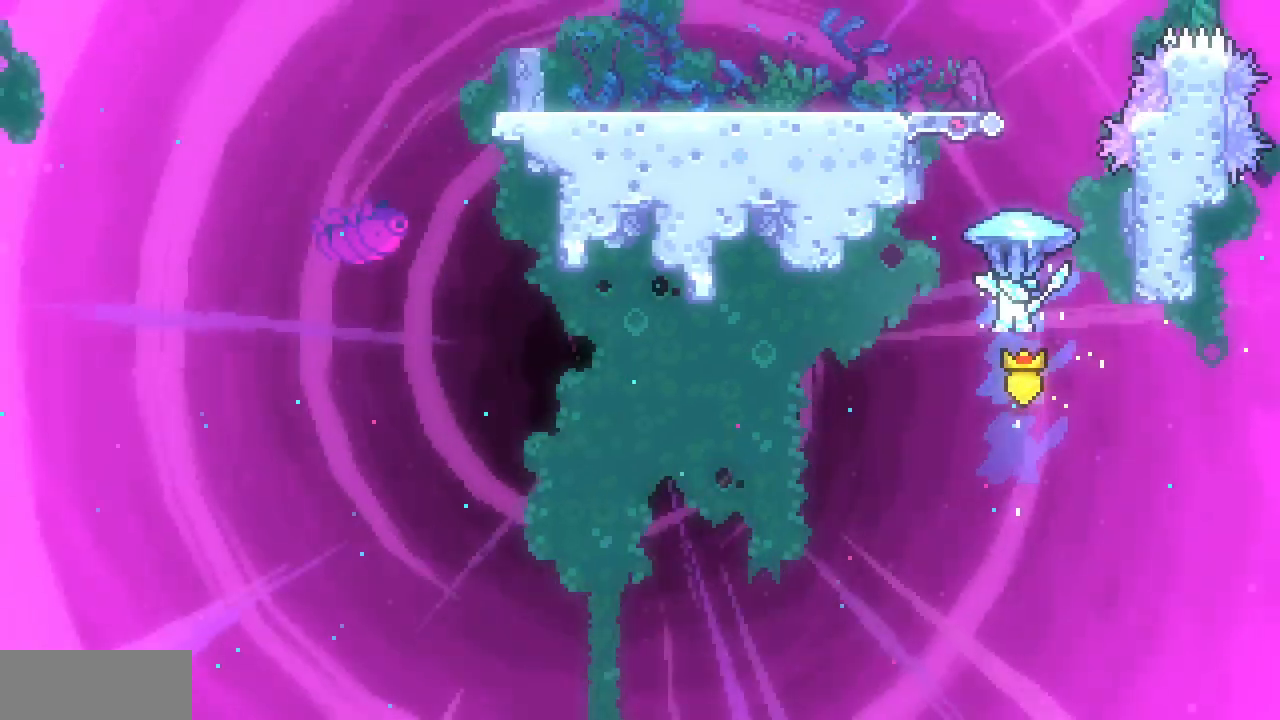
{"keys": ["left", "x"], "events": [[150, "left", "down"], [450, "up", "up"]]}
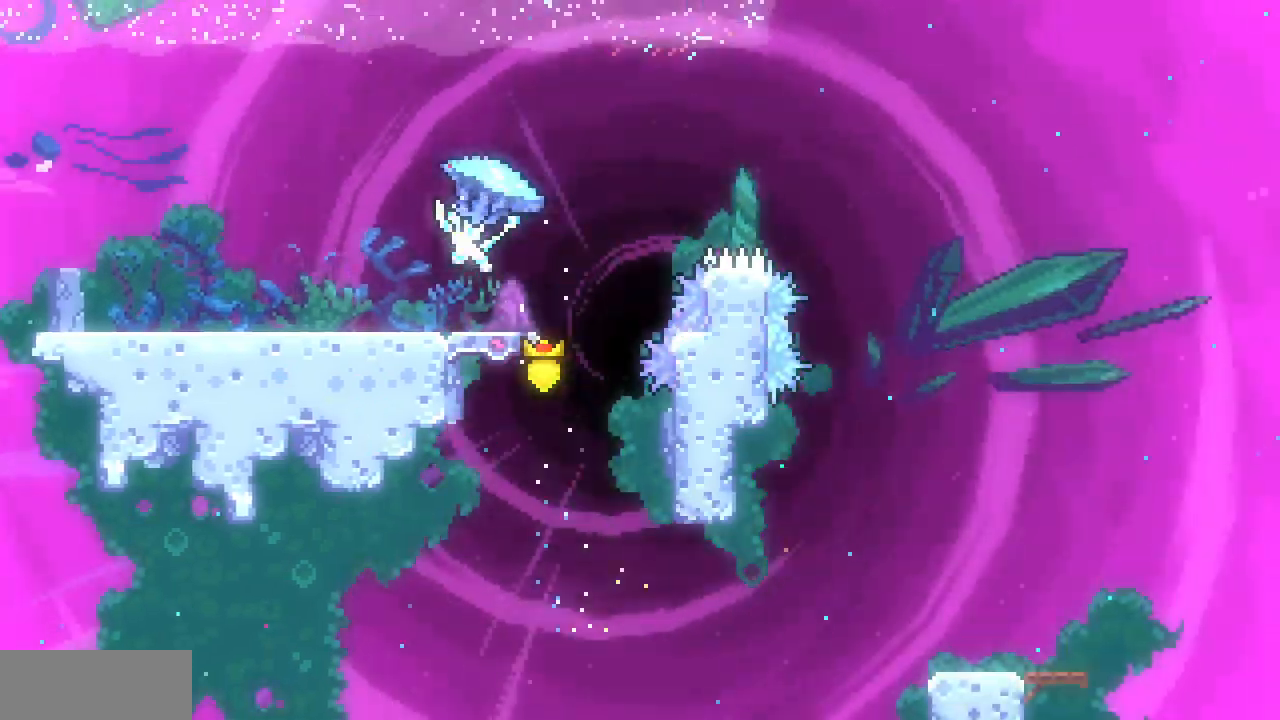
{"keys": ["left", "x"], "events": [[100, "down", "down"], [417, "down", "up"]]}
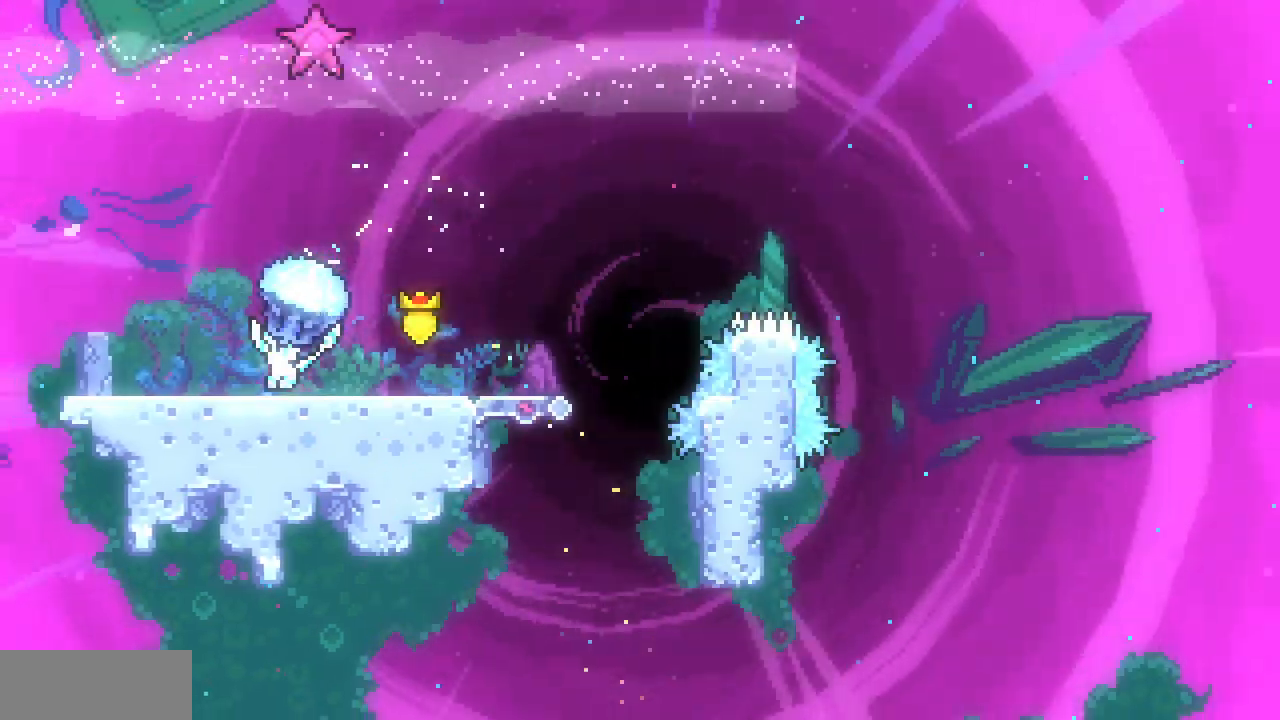
{"keys": ["left", "x"], "events": []}
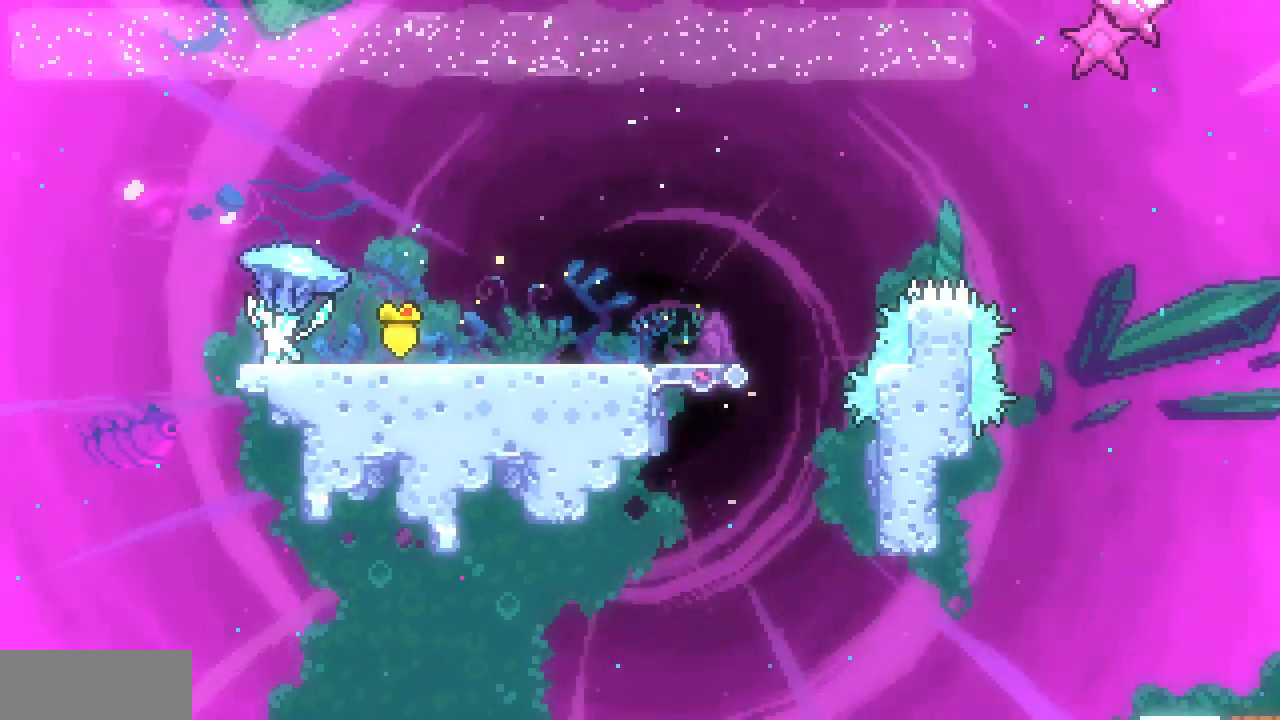
{"keys": ["left", "up", "x", "z"], "events": [[150, "z", "down"], [400, "up", "down"]]}